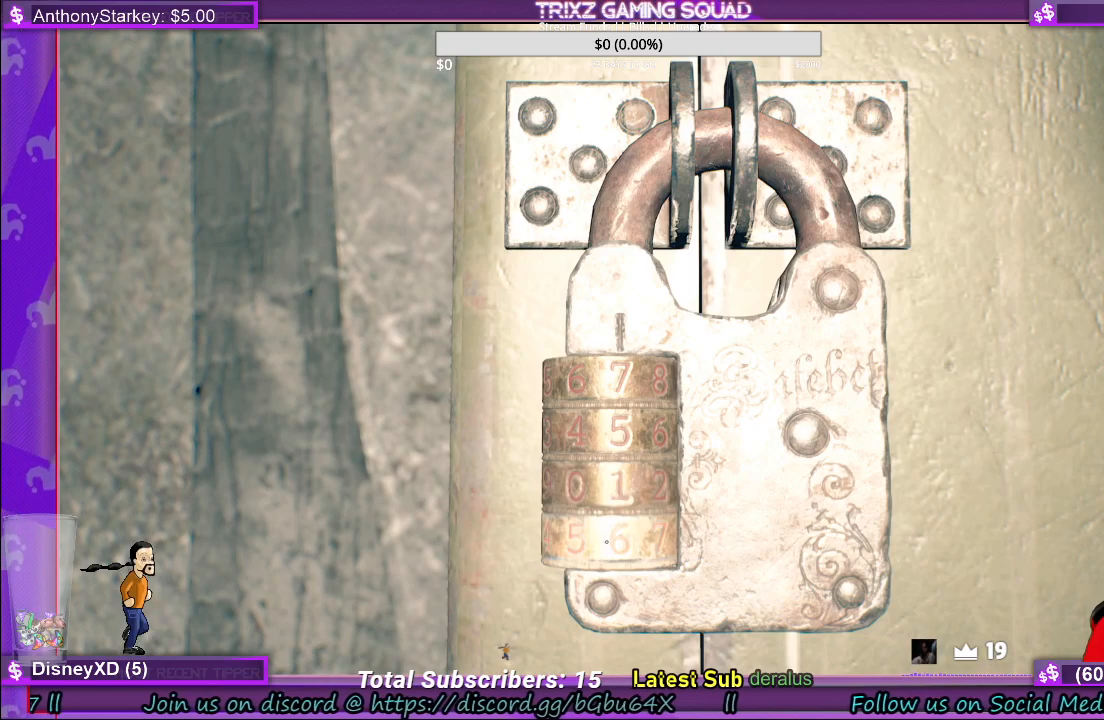
Gameplay with keyboard and mouse; each line is a JSON object with the keys and mouse buttons held at the frame after it. "events" lists presses ("down") and releases ("up") of "a", "ctrl", "d", "e", "f", "q", "r", "s", "shift", "space", "tab", "w", "mouse_left", "mouse_wheel", "mouse_right" and "mouse_mb4" between this image and that frame as [ms after this image, input, new state], when the widget could be followed in between. "mouse_left", "mouse_wheel", "mouse_right", "mouse_mb4" = the "left", "wheel", "right", "mb4" buttons of the "mouse" list. No other keys are recorded. "wheel" means that the mouse wheel is clicked or scrolled. Mouse movement is not recorded.
{"keys": [], "mouse": [], "events": [[200, "mouse_right", "down"], [300, "mouse_right", "up"]]}
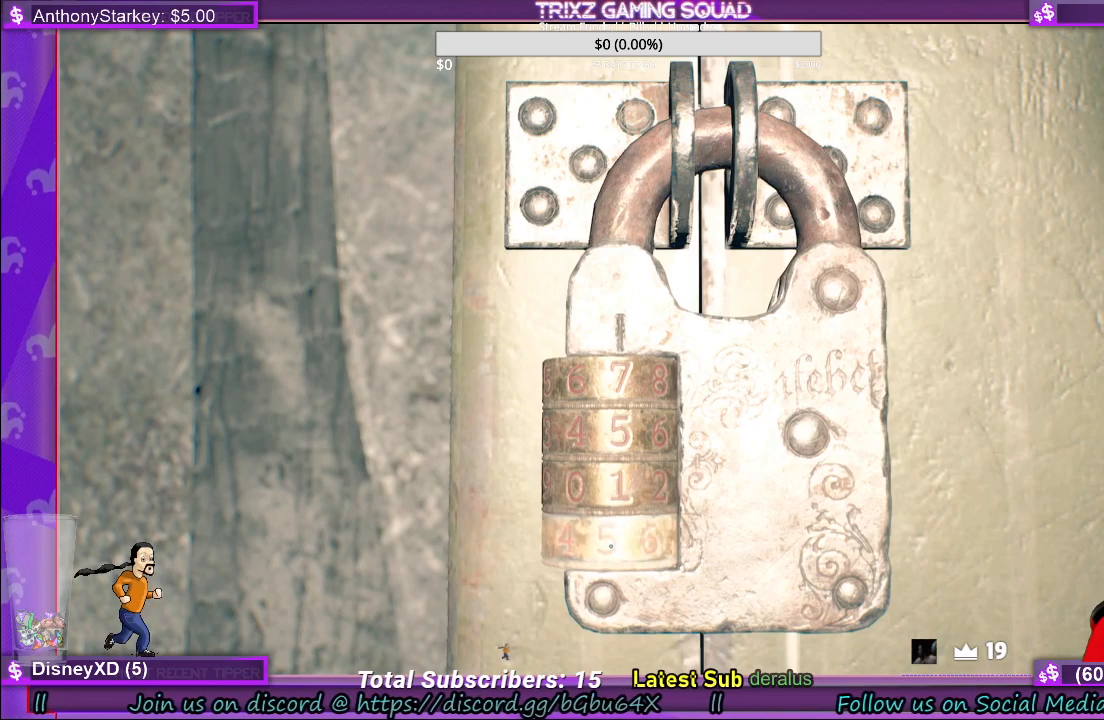
{"keys": [], "mouse": [], "events": []}
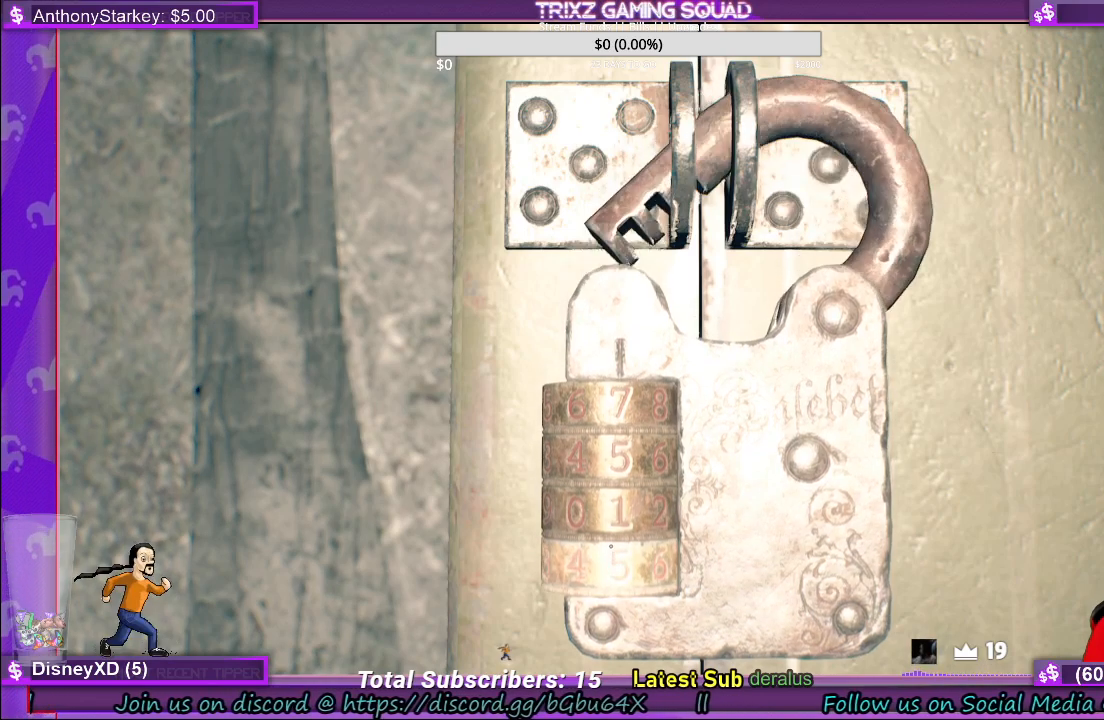
{"keys": [], "mouse": [], "events": []}
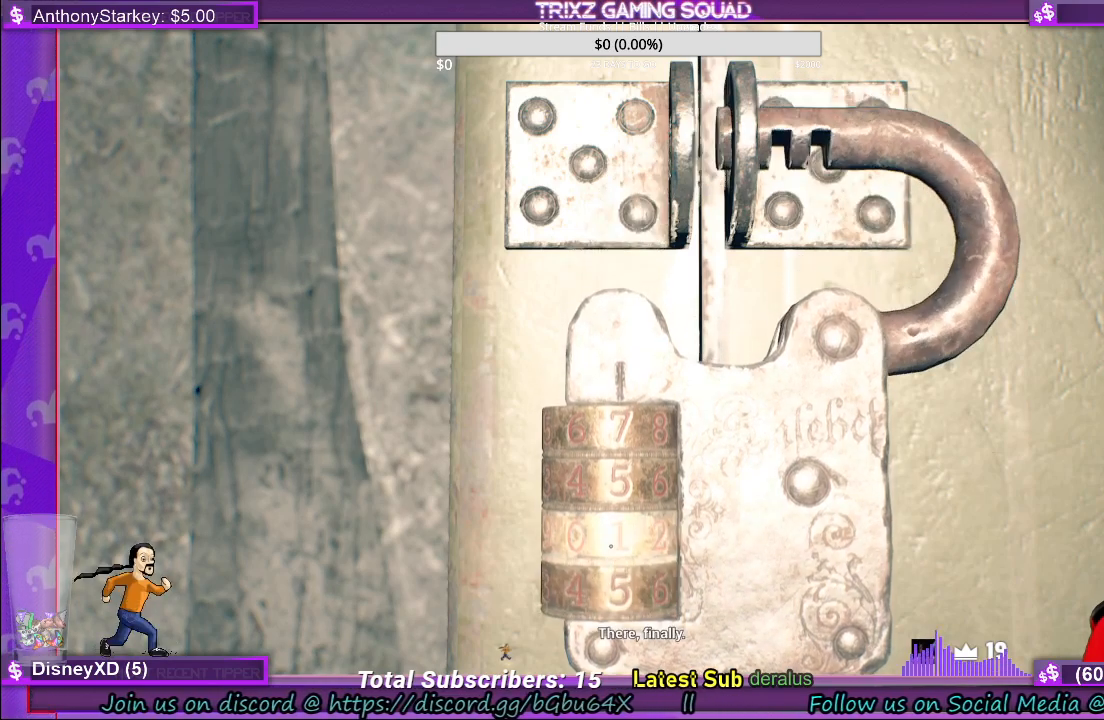
{"keys": [], "mouse": [], "events": []}
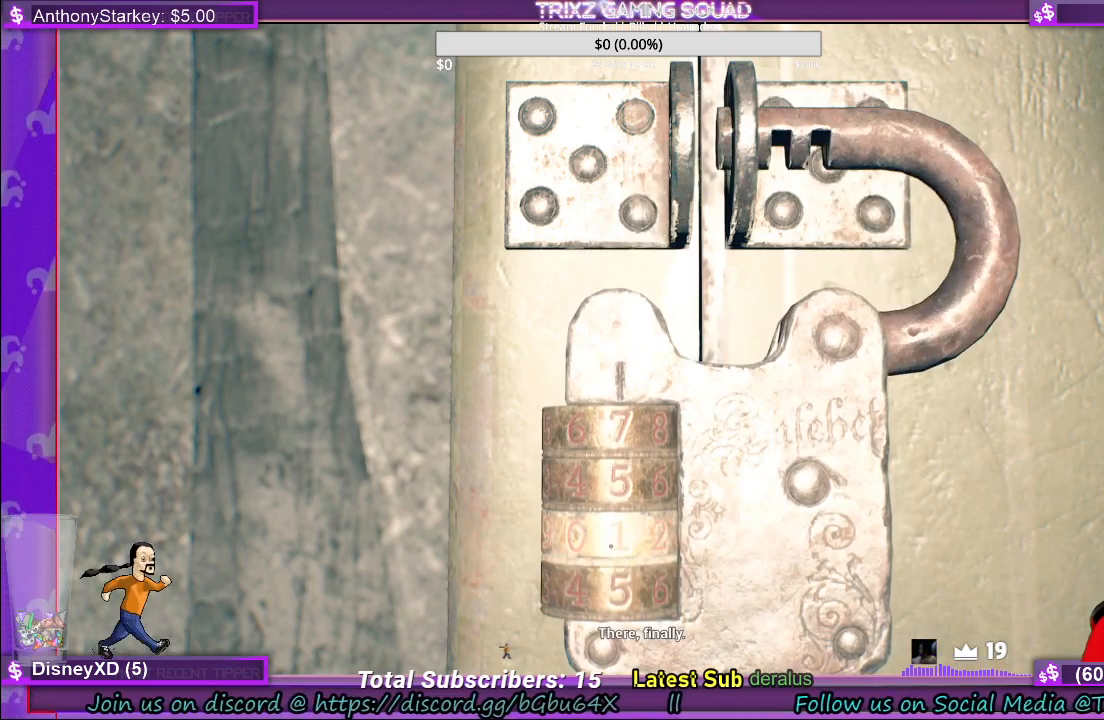
{"keys": [], "mouse": [], "events": []}
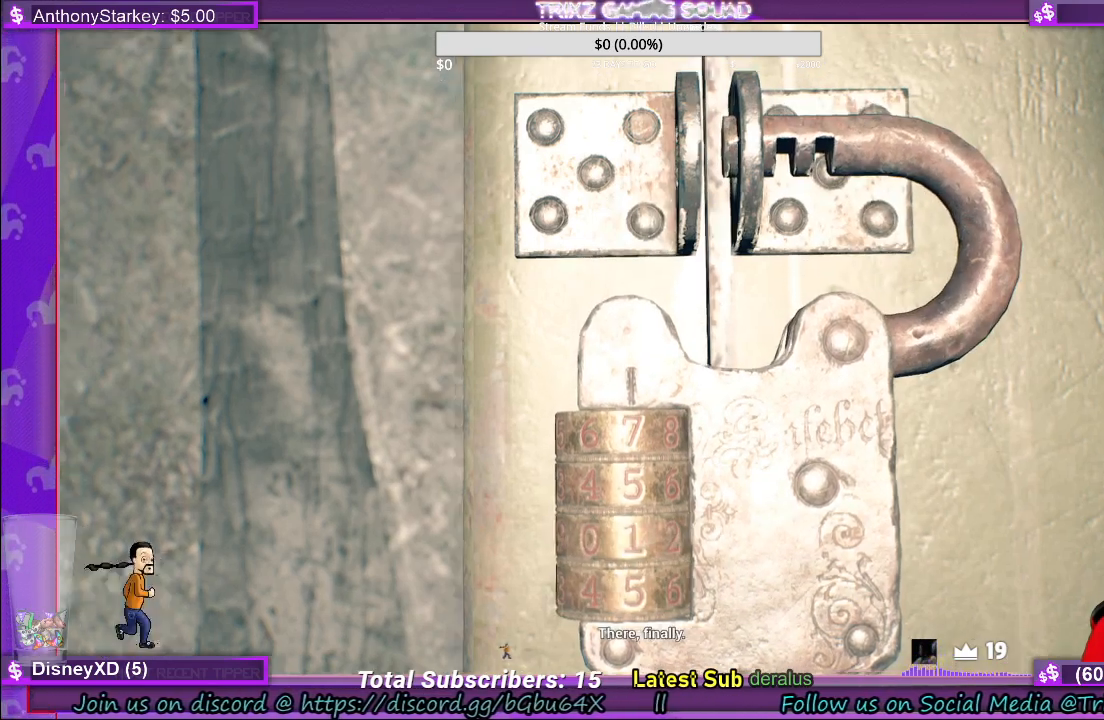
{"keys": [], "mouse": [], "events": []}
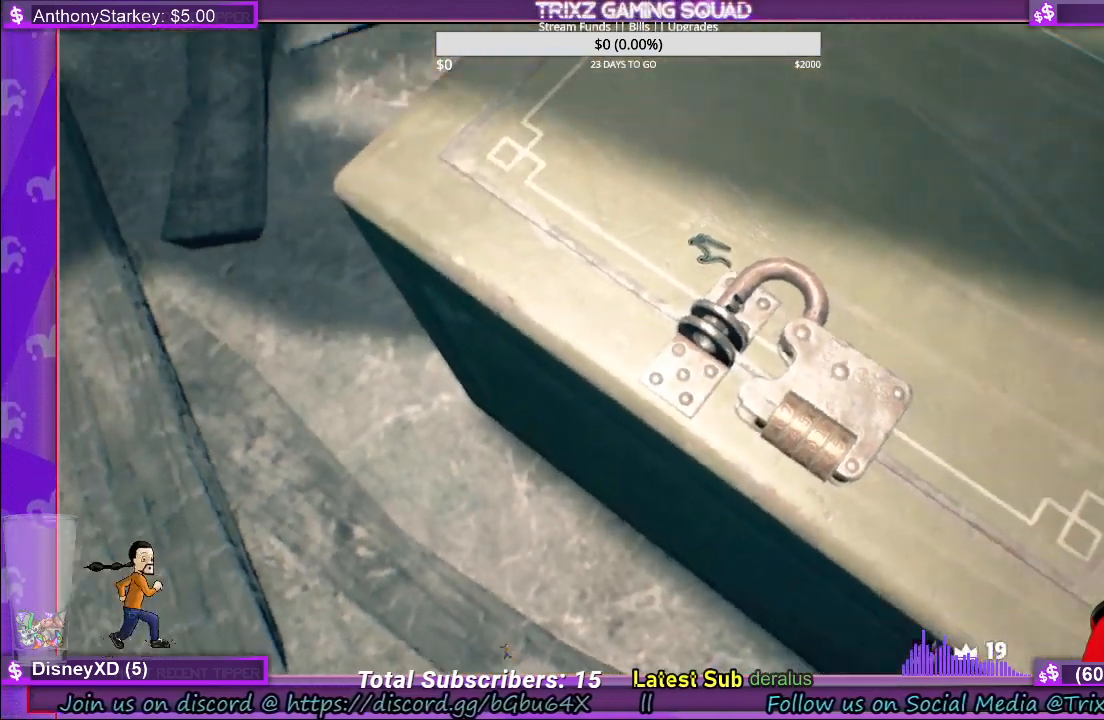
{"keys": [], "mouse": [], "events": []}
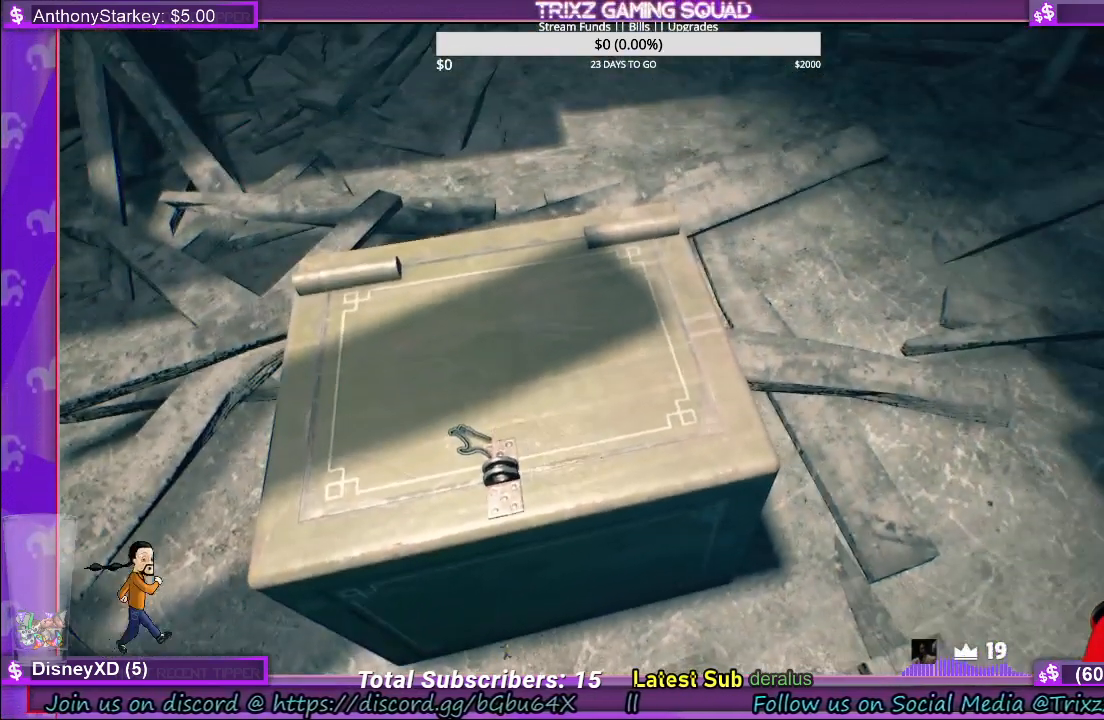
{"keys": [], "mouse": [], "events": []}
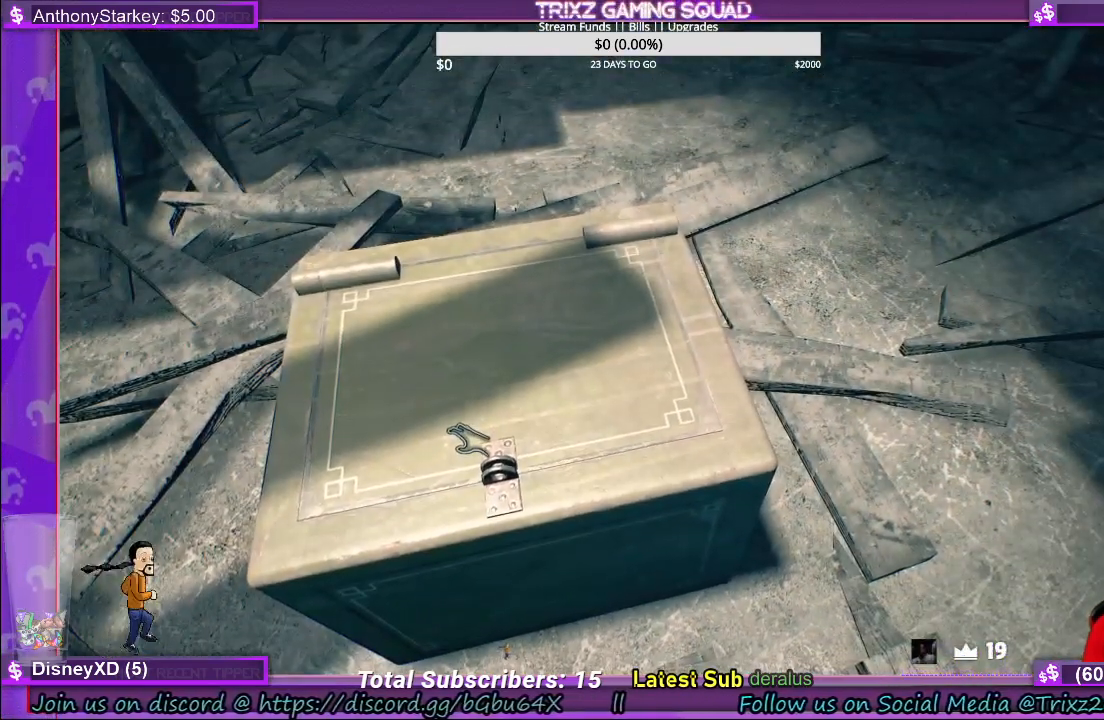
{"keys": [], "mouse": [], "events": []}
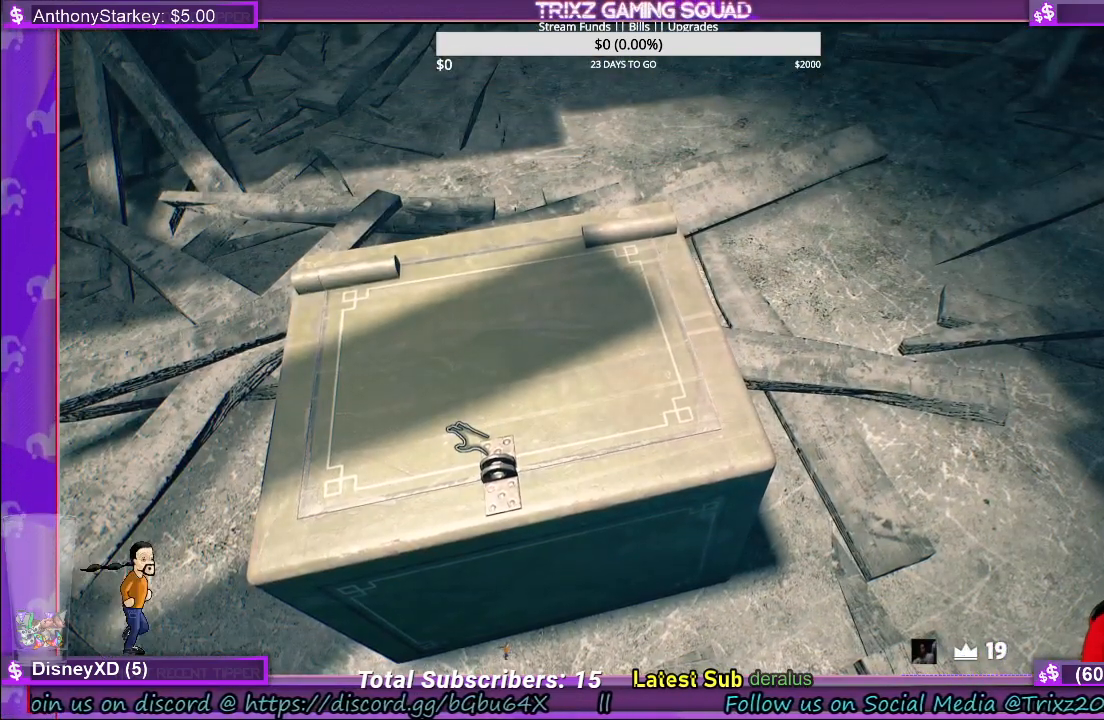
{"keys": [], "mouse": [], "events": []}
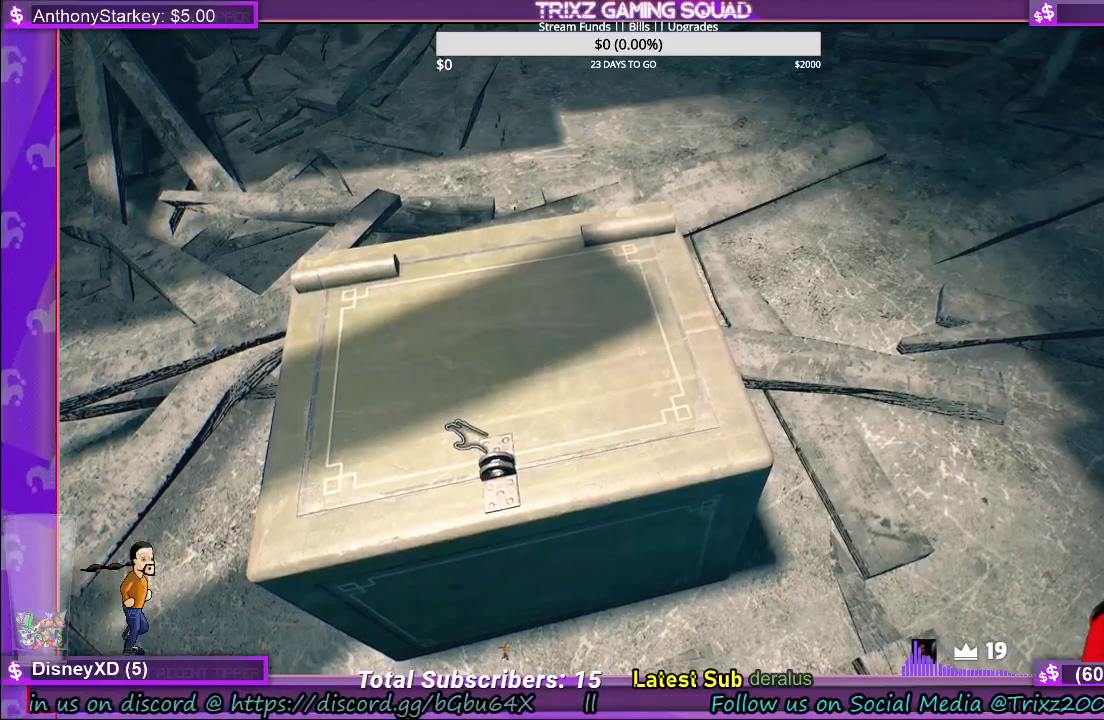
{"keys": [], "mouse": [], "events": []}
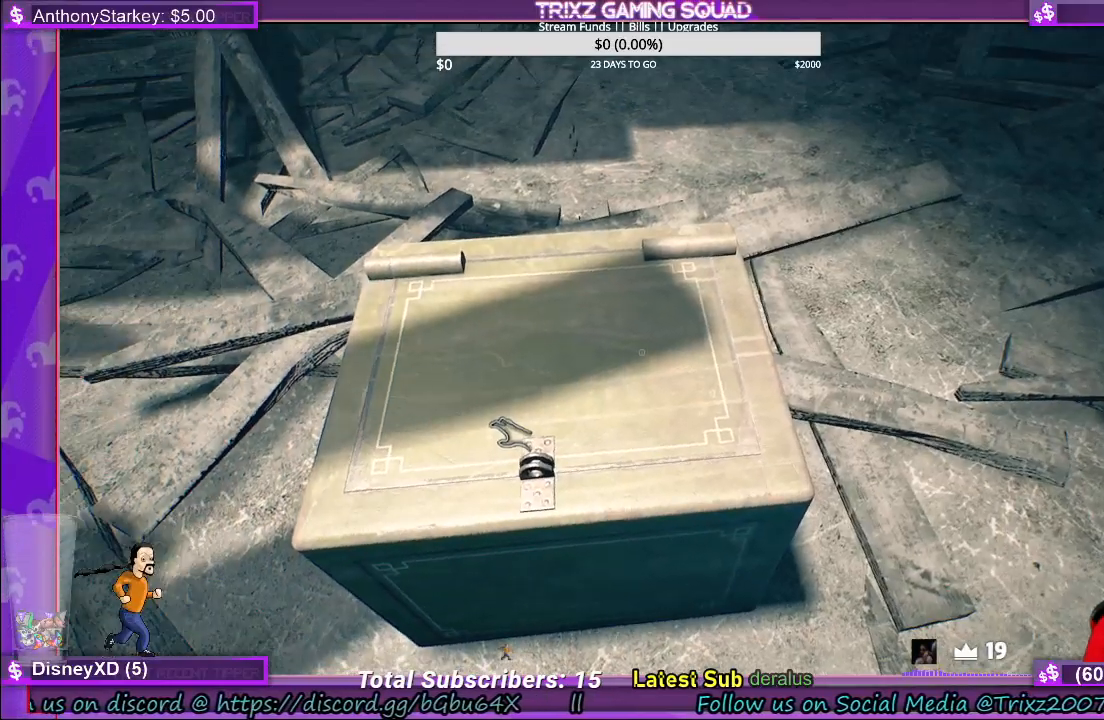
{"keys": ["d"], "mouse": [], "events": [[100, "d", "down"]]}
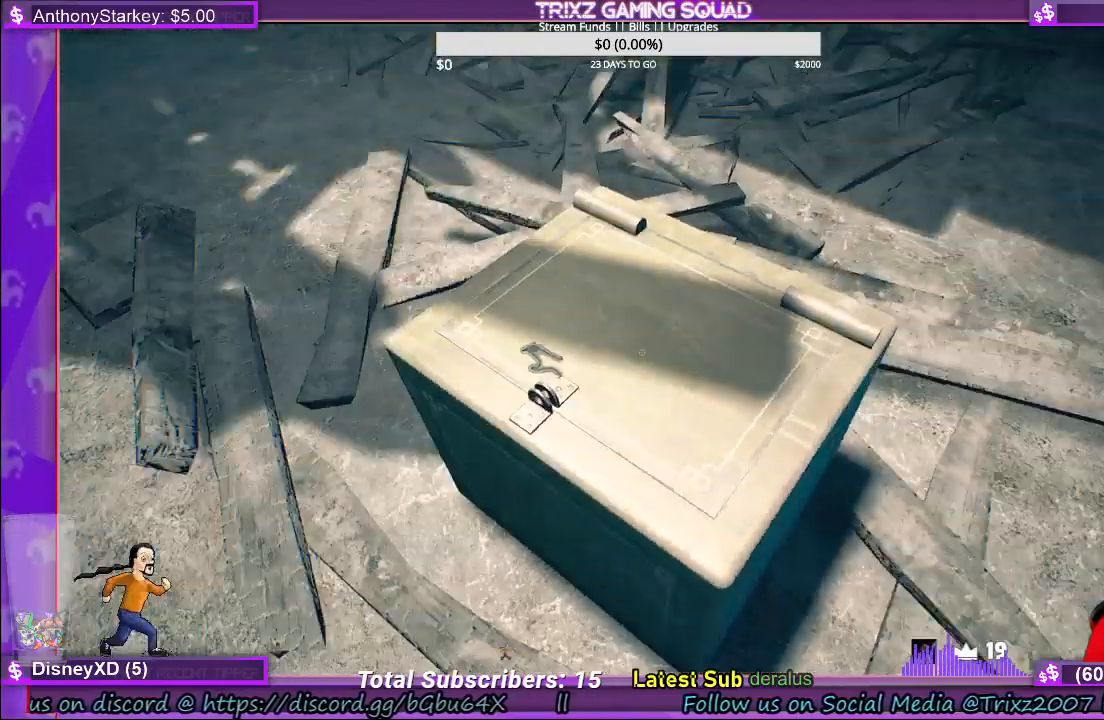
{"keys": [], "mouse": [], "events": [[184, "d", "up"]]}
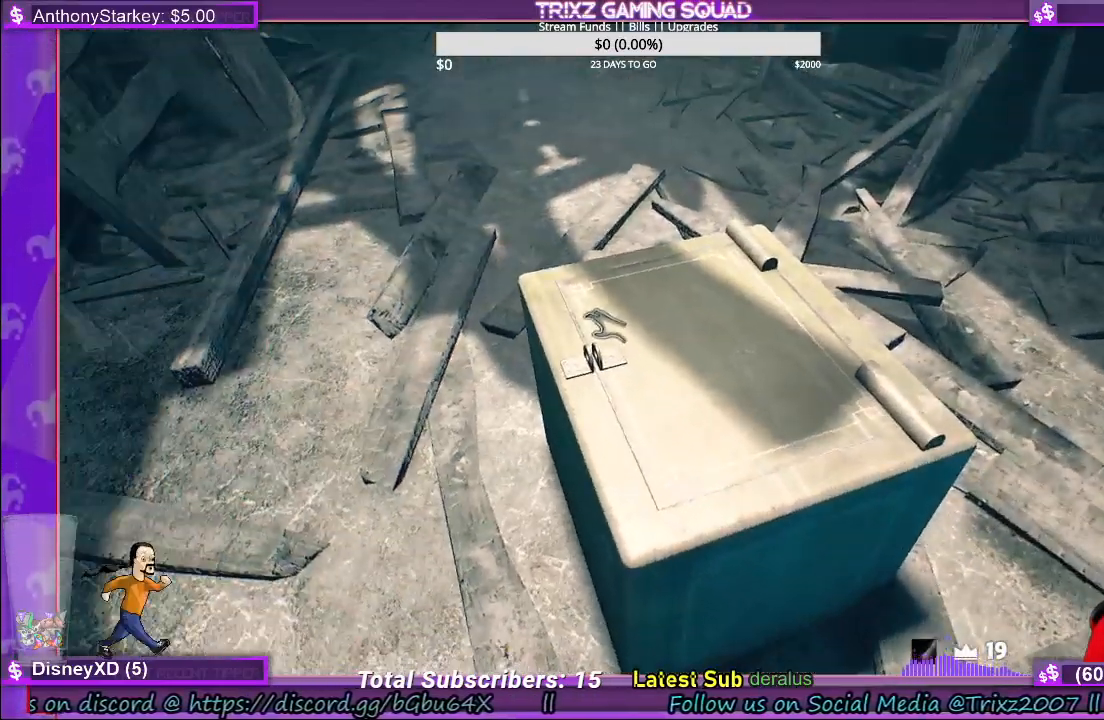
{"keys": [], "mouse": ["left"], "events": [[100, "mouse_left", "down"]]}
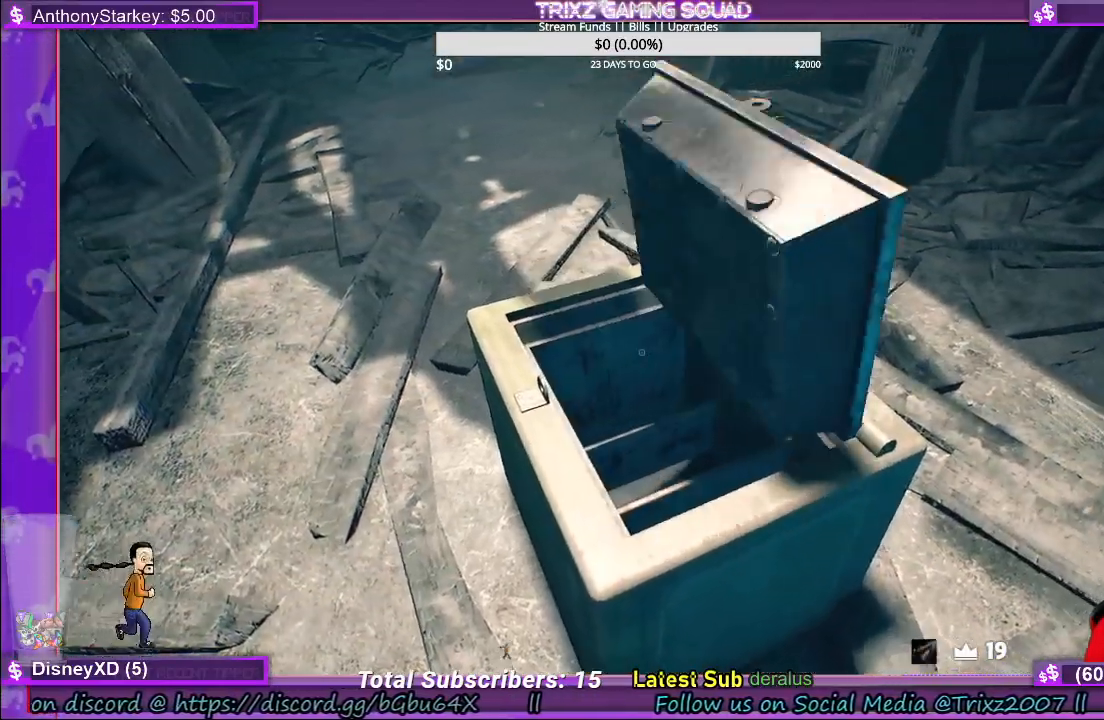
{"keys": [], "mouse": [], "events": [[200, "mouse_left", "up"]]}
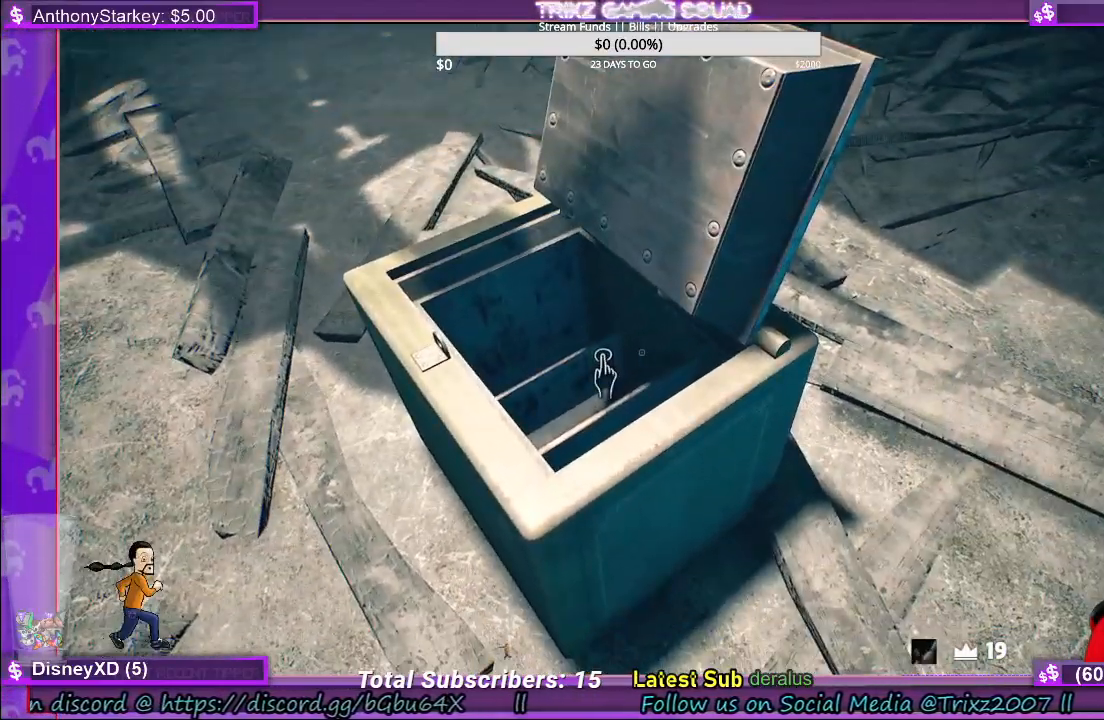
{"keys": ["w"], "mouse": [], "events": [[184, "w", "down"]]}
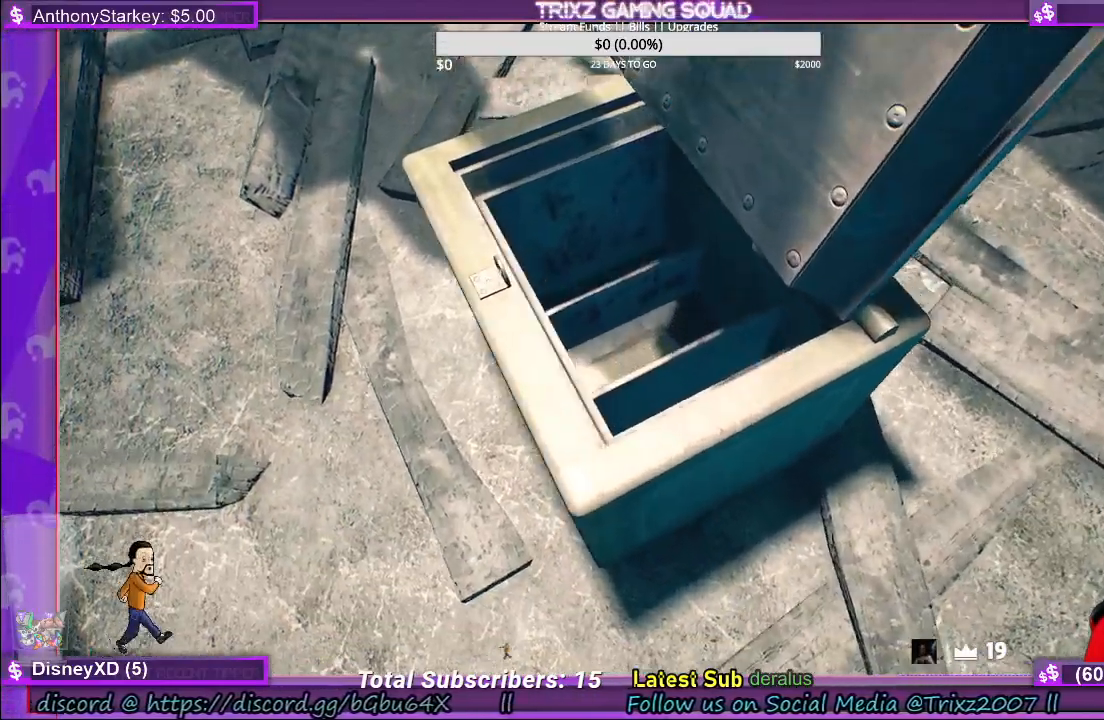
{"keys": [], "mouse": [], "events": [[67, "w", "up"]]}
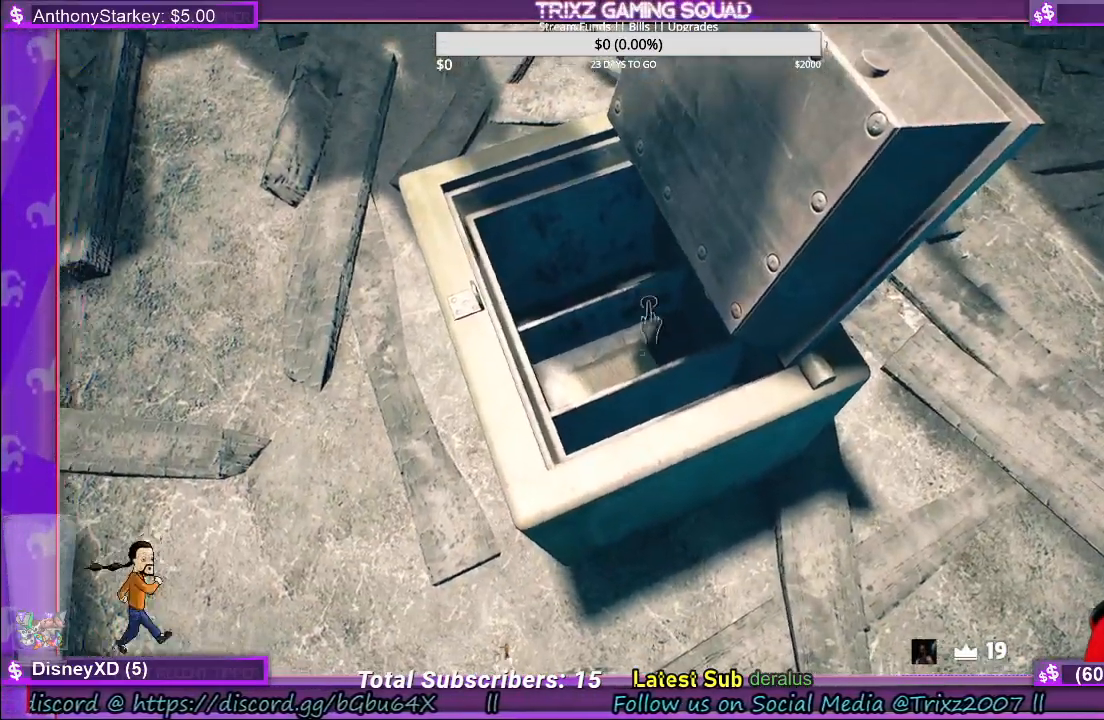
{"keys": [], "mouse": [], "events": [[134, "mouse_left", "down"], [250, "mouse_left", "up"]]}